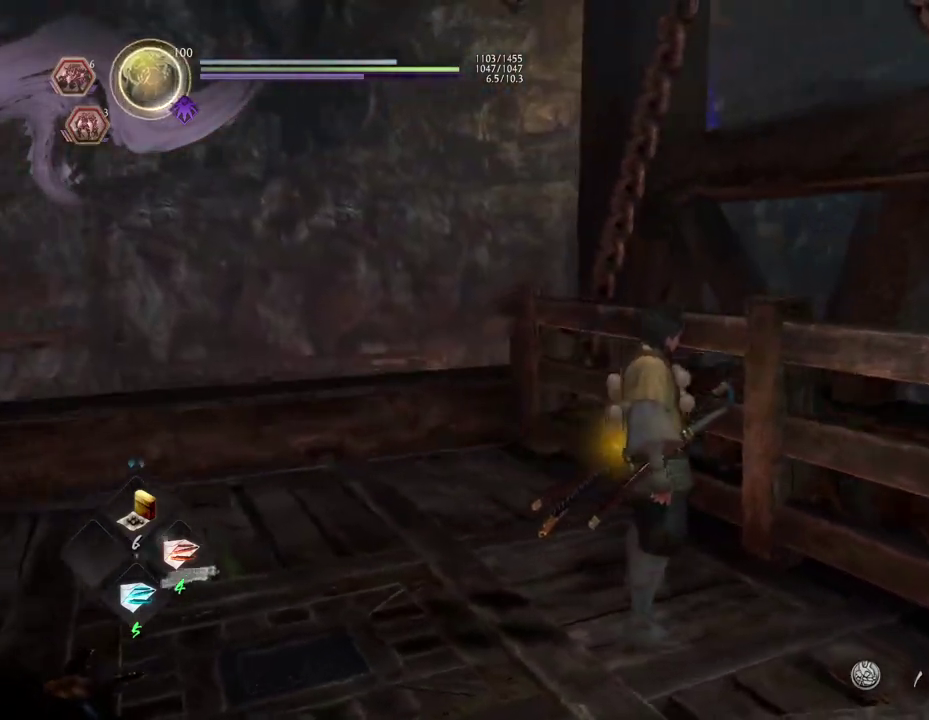
Gameplay with a controller (PlayStation layout); each line is a JSON object with the inputs held at the frame after it (dt_ms = milliseconds from this image to that frame). "events" lists button and stick changes between this image and that frame as [ms after this image, input, new state], when the widget could be followed in between.
{"dt_ms": 800, "buttons": [], "left_stick": "center", "right_stick": "down-right", "events": [[767, "right_stick", "down-right"]]}
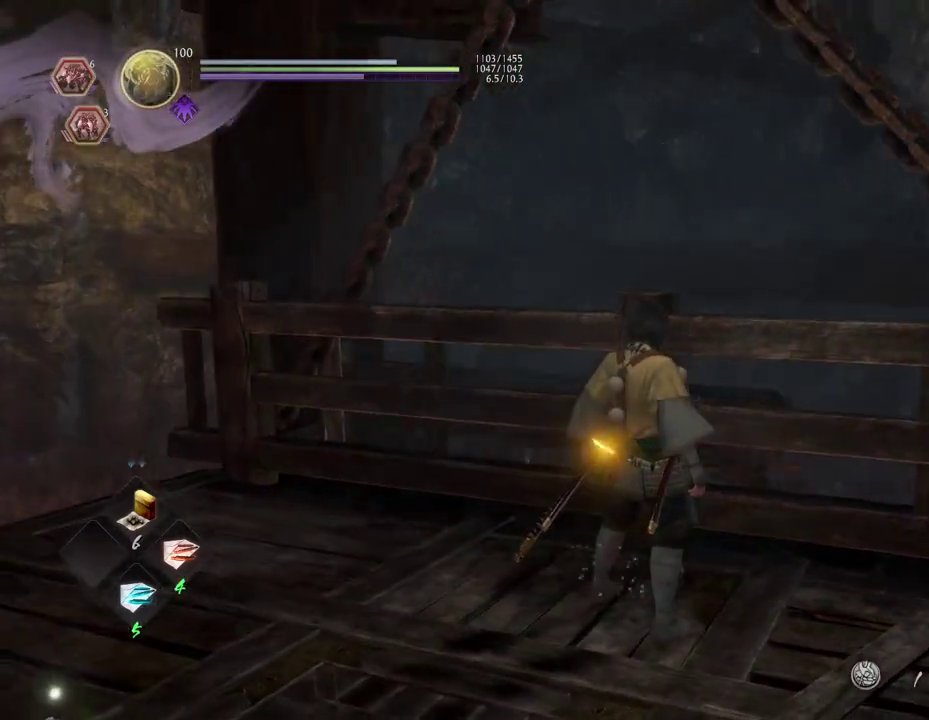
{"dt_ms": 300, "buttons": [], "left_stick": "center", "right_stick": "down-right", "events": []}
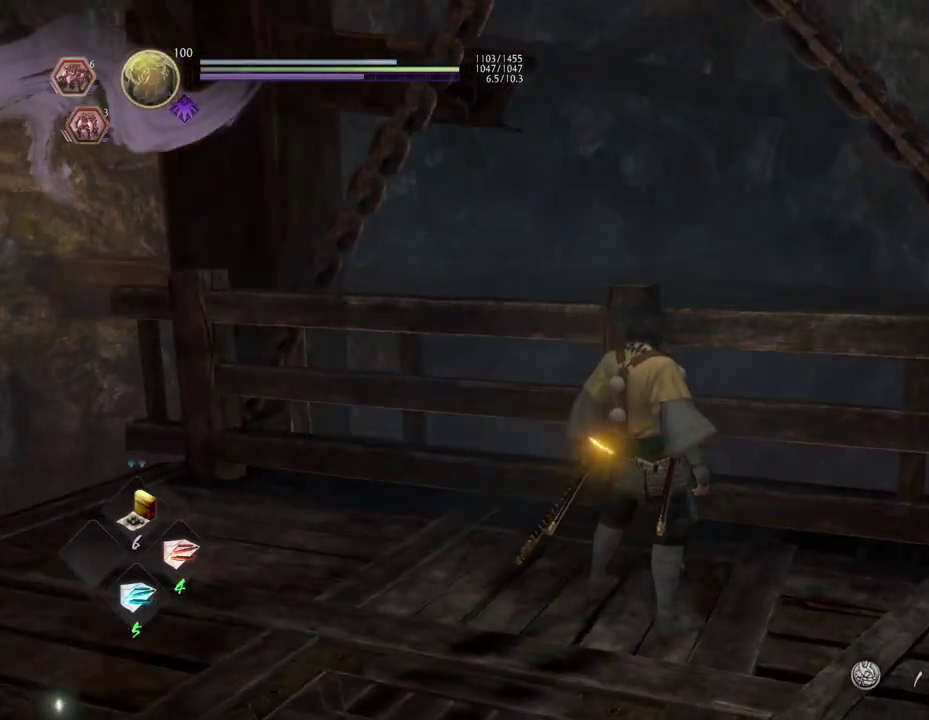
{"dt_ms": 500, "buttons": [], "left_stick": "center", "right_stick": "down-right", "events": []}
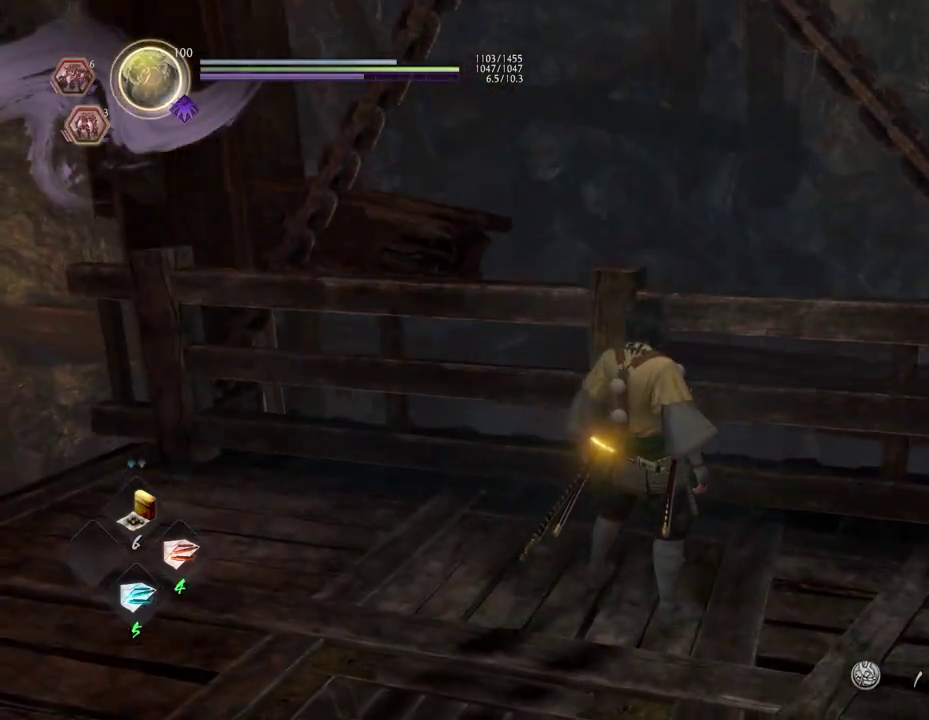
{"dt_ms": 600, "buttons": [], "left_stick": "center", "right_stick": "center", "events": [[133, "right_stick", "down"], [183, "right_stick", "center"], [417, "right_stick", "left"], [550, "right_stick", "center"]]}
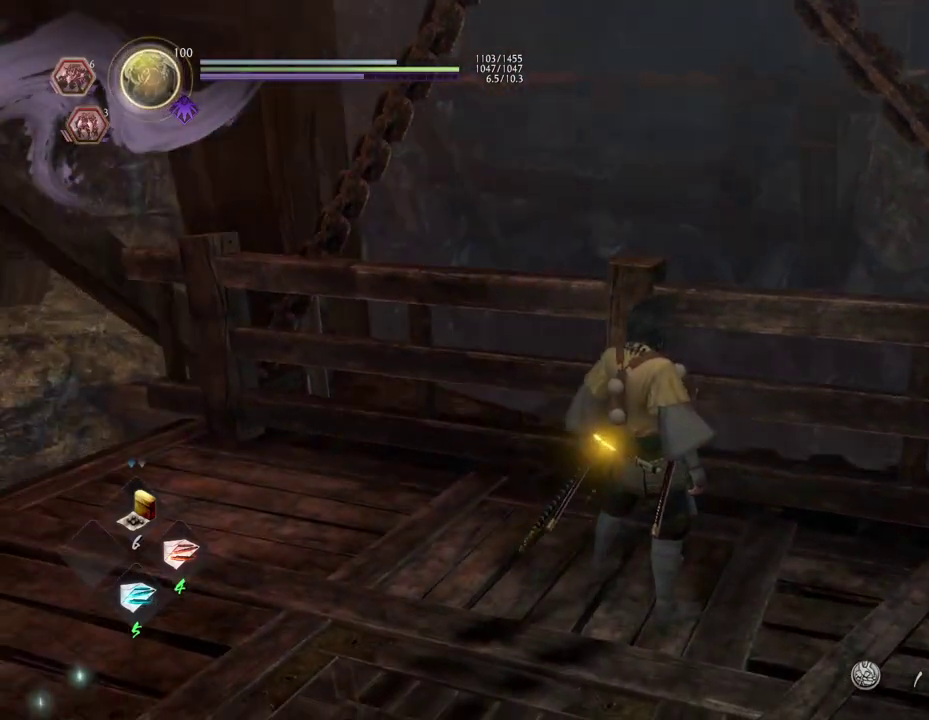
{"dt_ms": 400, "buttons": [], "left_stick": "center", "right_stick": "up-right", "events": [[183, "right_stick", "up-right"]]}
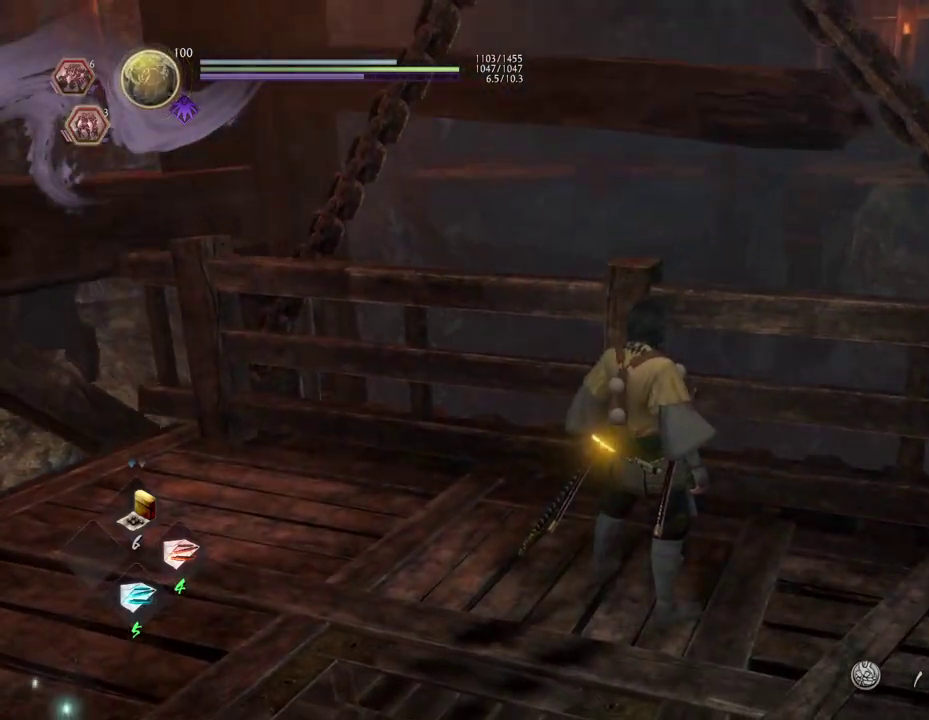
{"dt_ms": 500, "buttons": [], "left_stick": "center", "right_stick": "right", "events": [[383, "right_stick", "right"]]}
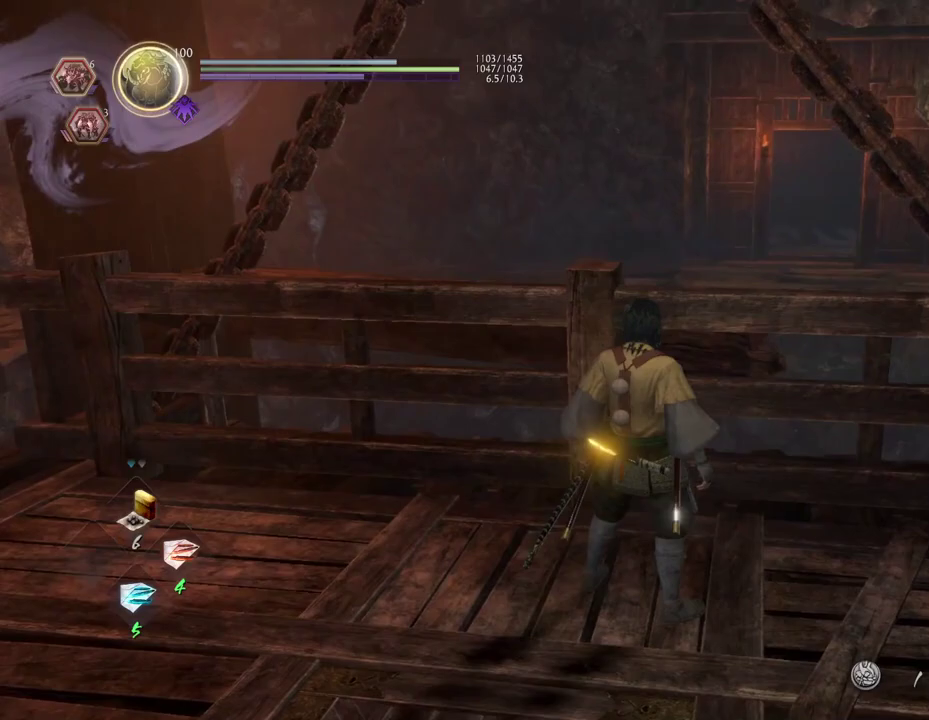
{"dt_ms": 400, "buttons": [], "left_stick": "center", "right_stick": "down-right", "events": [[200, "right_stick", "down-right"]]}
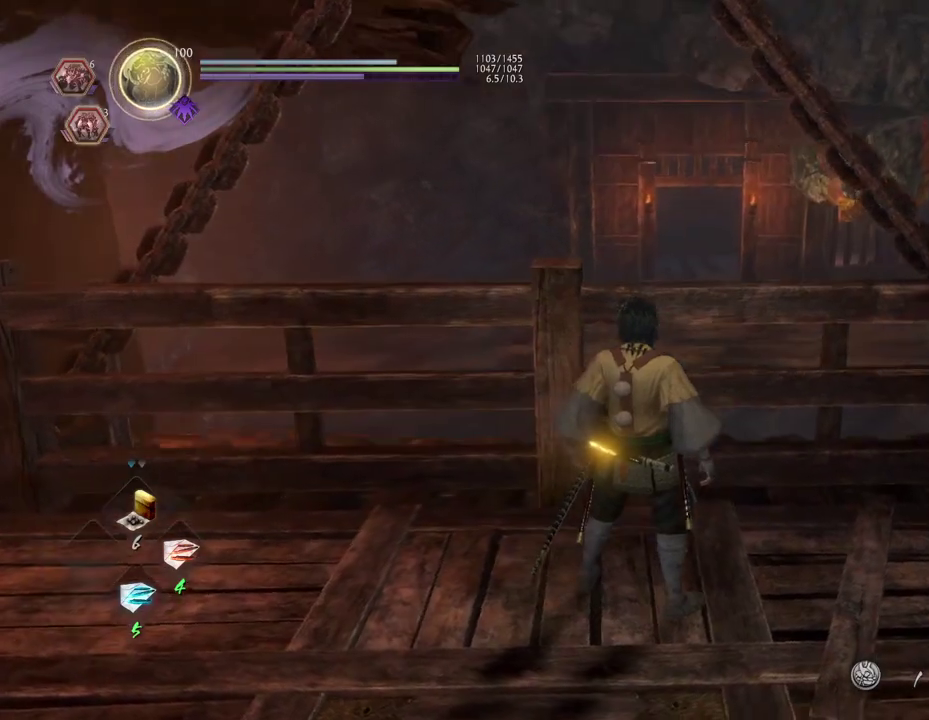
{"dt_ms": 700, "buttons": [], "left_stick": "center", "right_stick": "right", "events": [[233, "right_stick", "right"]]}
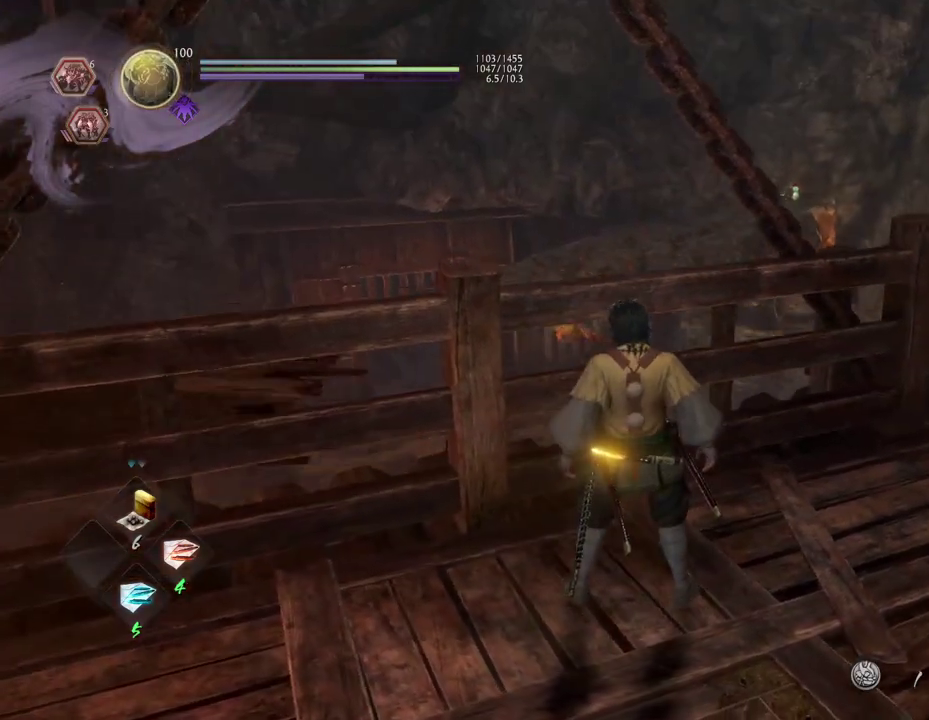
{"dt_ms": 400, "buttons": [], "left_stick": "center", "right_stick": "down-right", "events": [[217, "right_stick", "down-right"]]}
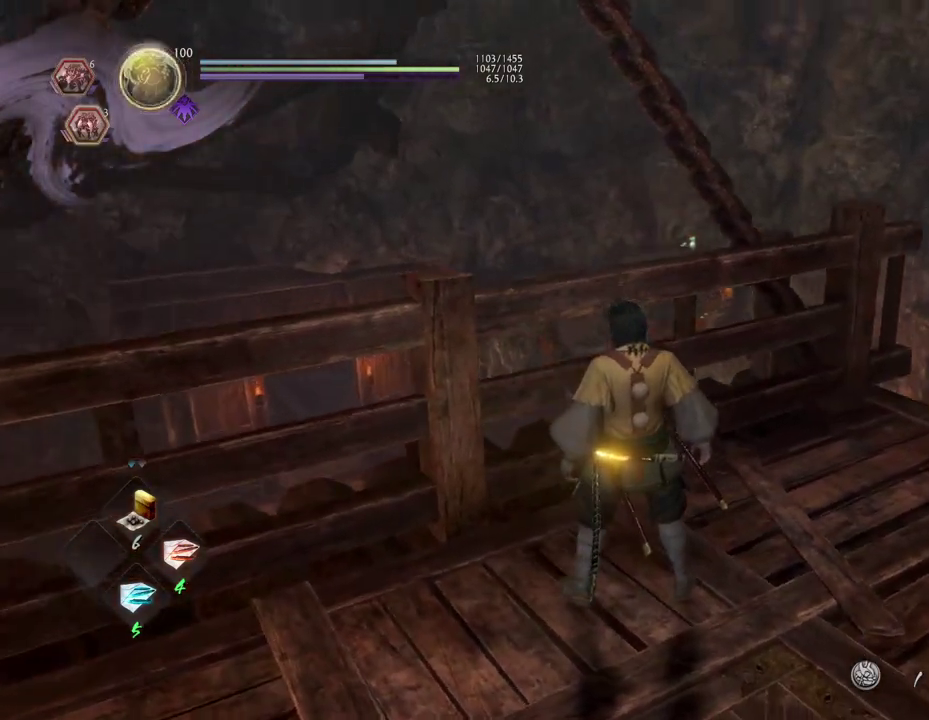
{"dt_ms": 700, "buttons": [], "left_stick": "center", "right_stick": "down-right", "events": []}
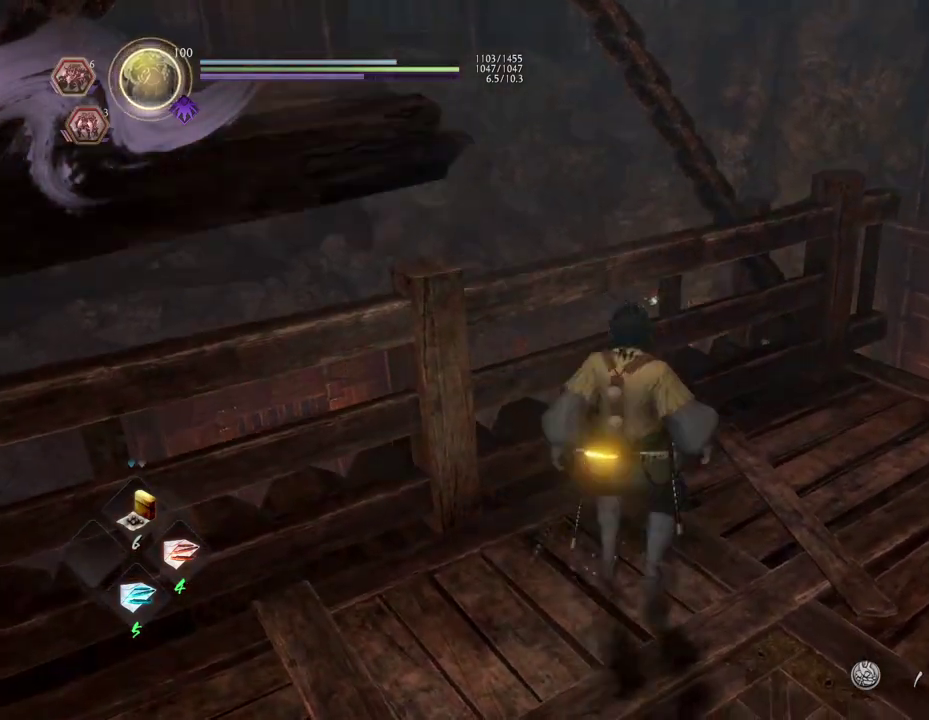
{"dt_ms": 300, "buttons": [], "left_stick": "up-right", "right_stick": "down", "events": [[17, "left_stick", "up-right"], [17, "right_stick", "center"], [300, "right_stick", "down"]]}
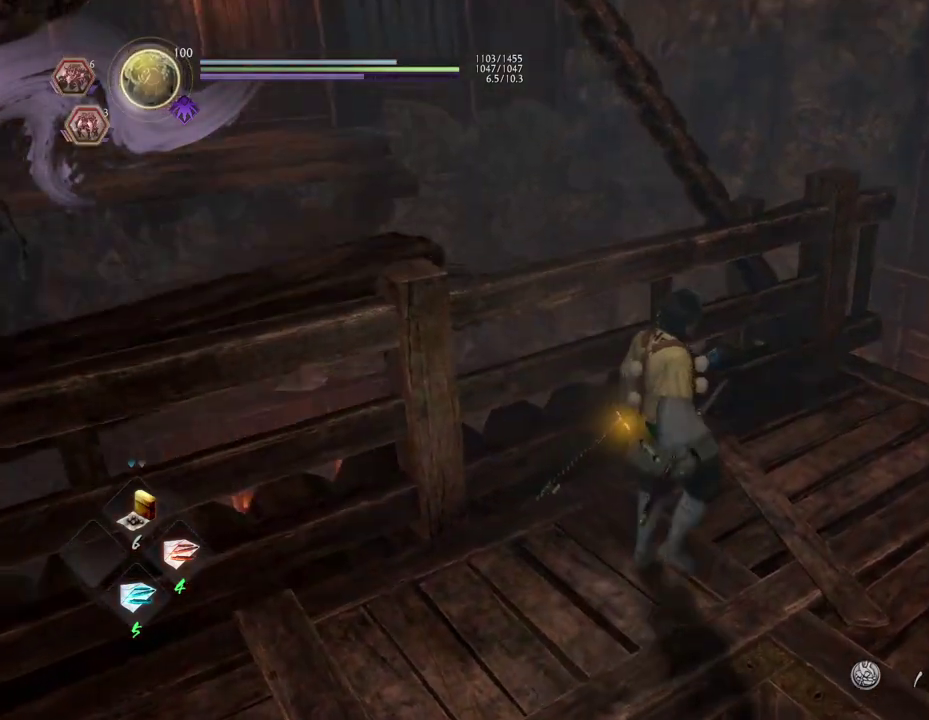
{"dt_ms": 500, "buttons": [], "left_stick": "up-right", "right_stick": "down", "events": []}
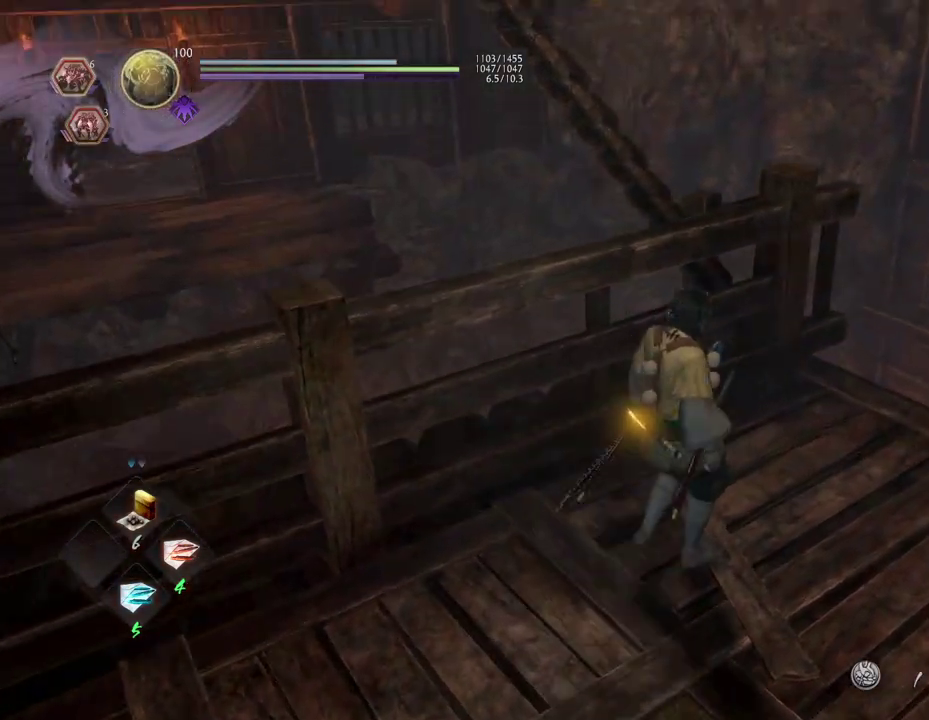
{"dt_ms": 700, "buttons": [], "left_stick": "center", "right_stick": "center", "events": [[250, "right_stick", "down-left"], [333, "left_stick", "center"], [383, "right_stick", "left"], [683, "right_stick", "center"]]}
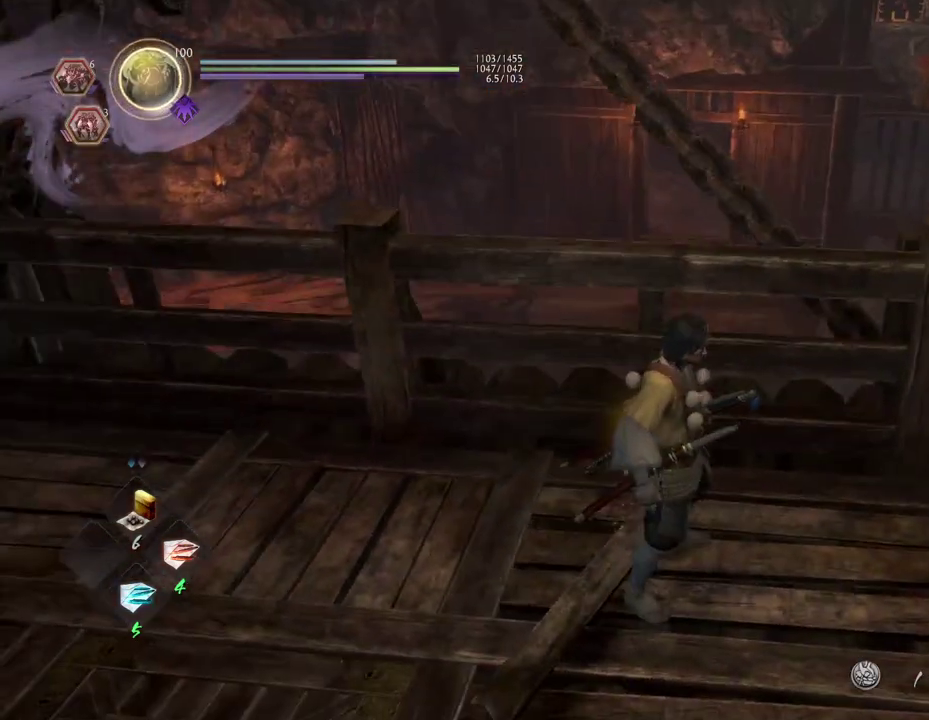
{"dt_ms": 300, "buttons": [], "left_stick": "center", "right_stick": "center", "events": []}
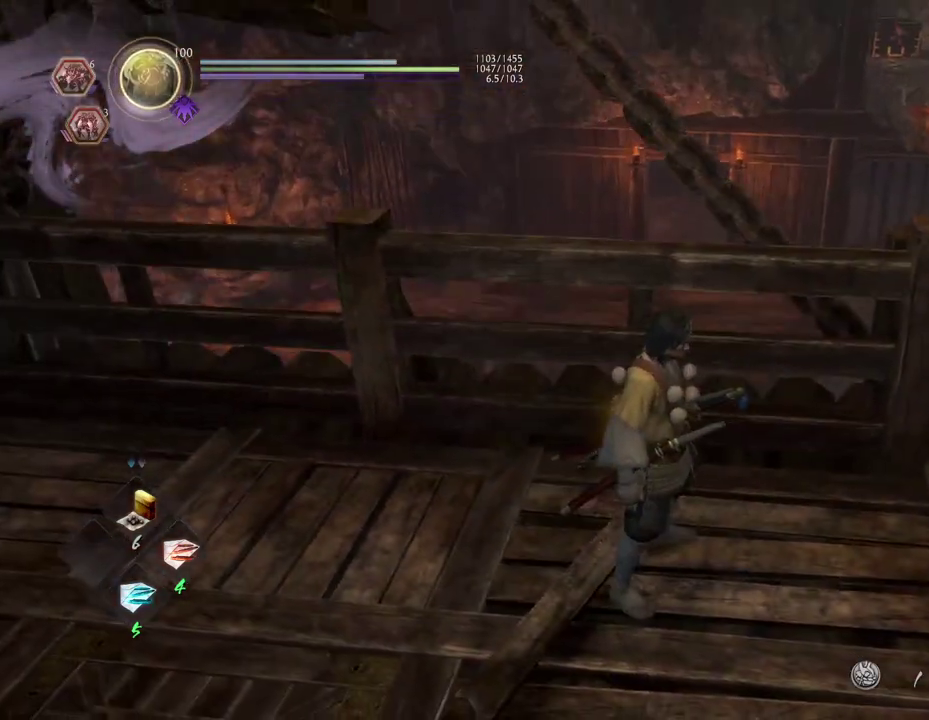
{"dt_ms": 500, "buttons": [], "left_stick": "center", "right_stick": "up-right", "events": [[167, "right_stick", "up-right"]]}
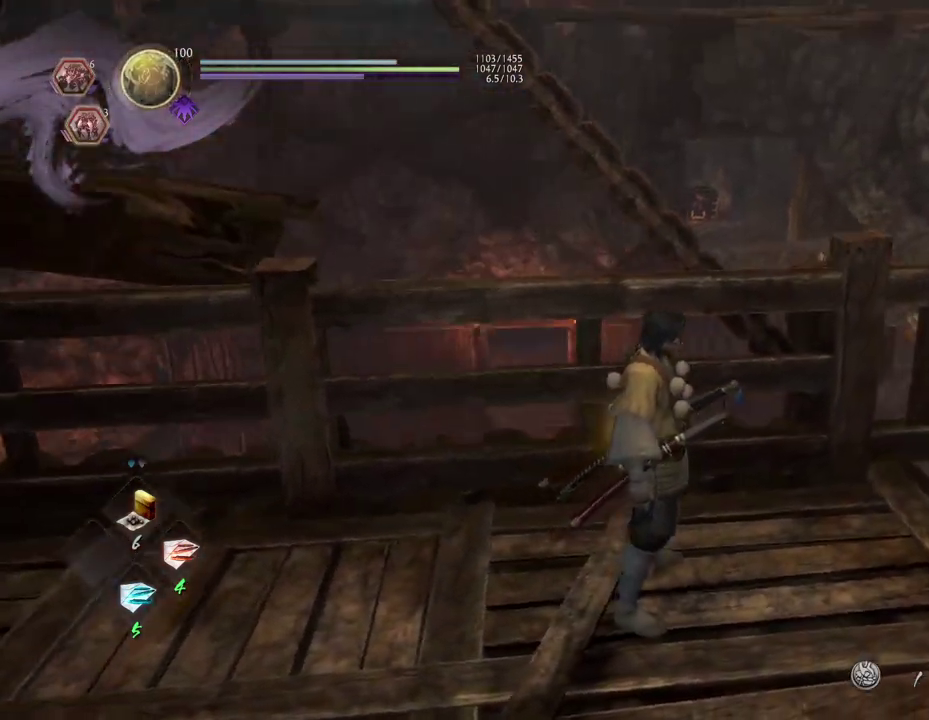
{"dt_ms": 300, "buttons": [], "left_stick": "center", "right_stick": "center", "events": [[267, "right_stick", "center"]]}
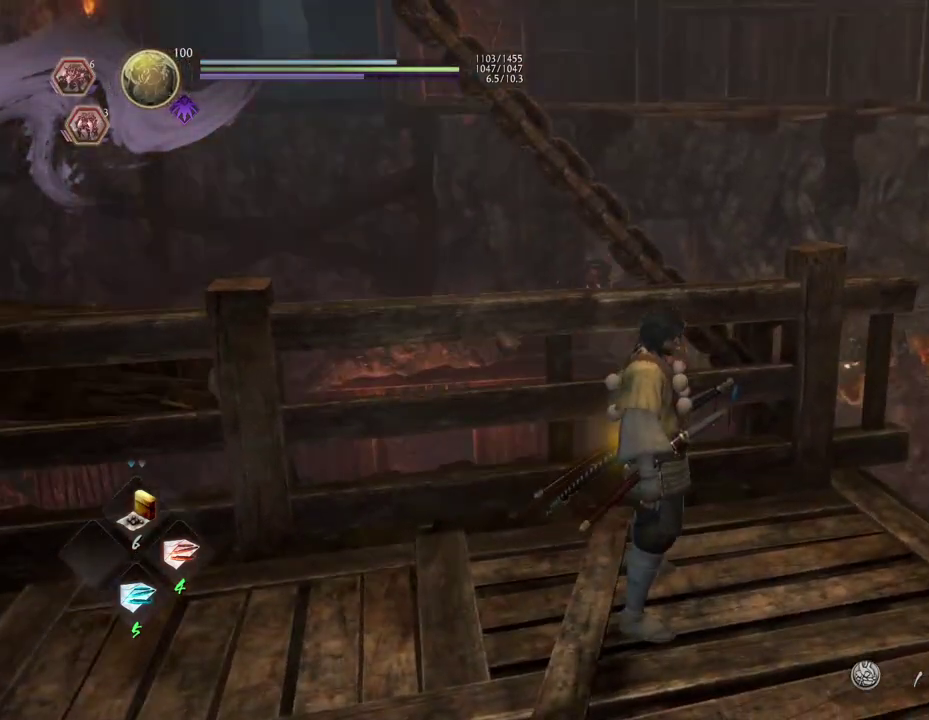
{"dt_ms": 800, "buttons": [], "left_stick": "center", "right_stick": "left", "events": [[633, "right_stick", "down-left"], [700, "right_stick", "left"]]}
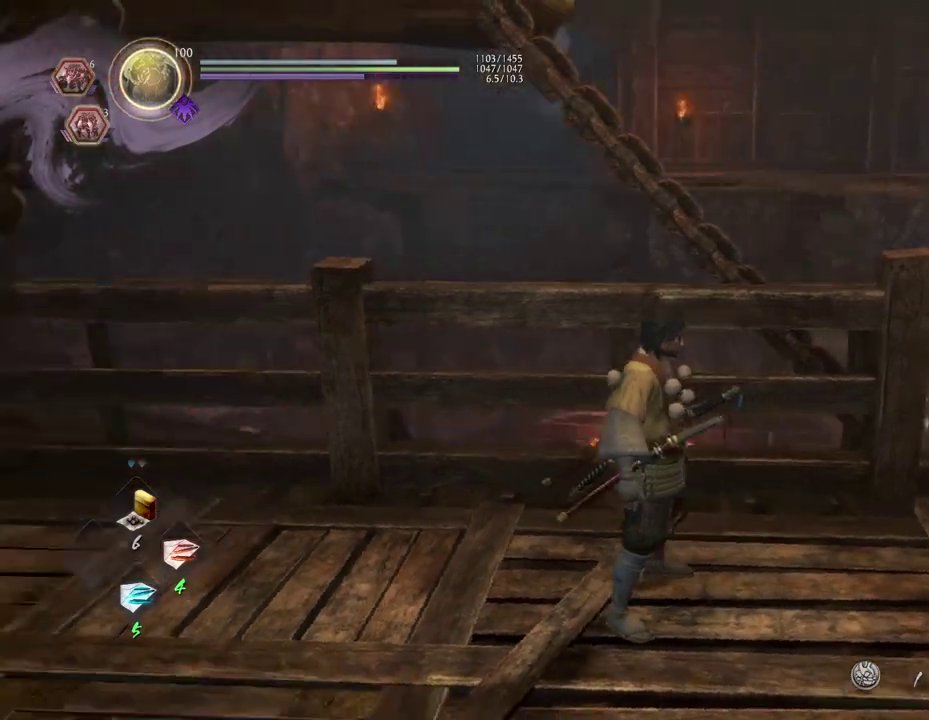
{"dt_ms": 400, "buttons": [], "left_stick": "up", "right_stick": "down-left", "events": [[283, "right_stick", "down-left"], [300, "left_stick", "up"]]}
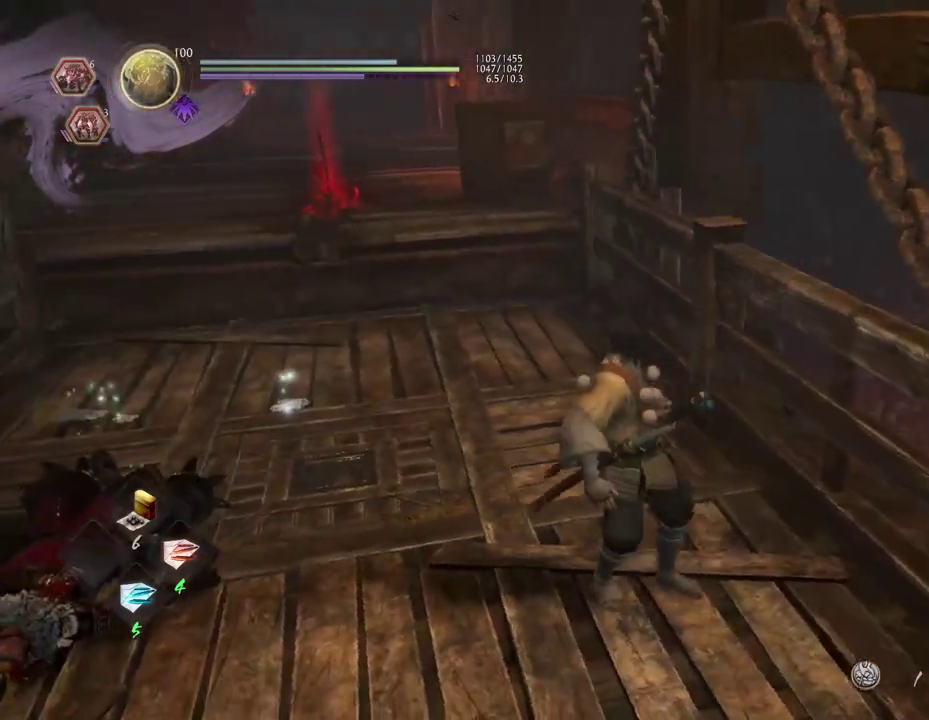
{"dt_ms": 300, "buttons": [], "left_stick": "up", "right_stick": "center", "events": [[67, "right_stick", "left"], [250, "right_stick", "center"]]}
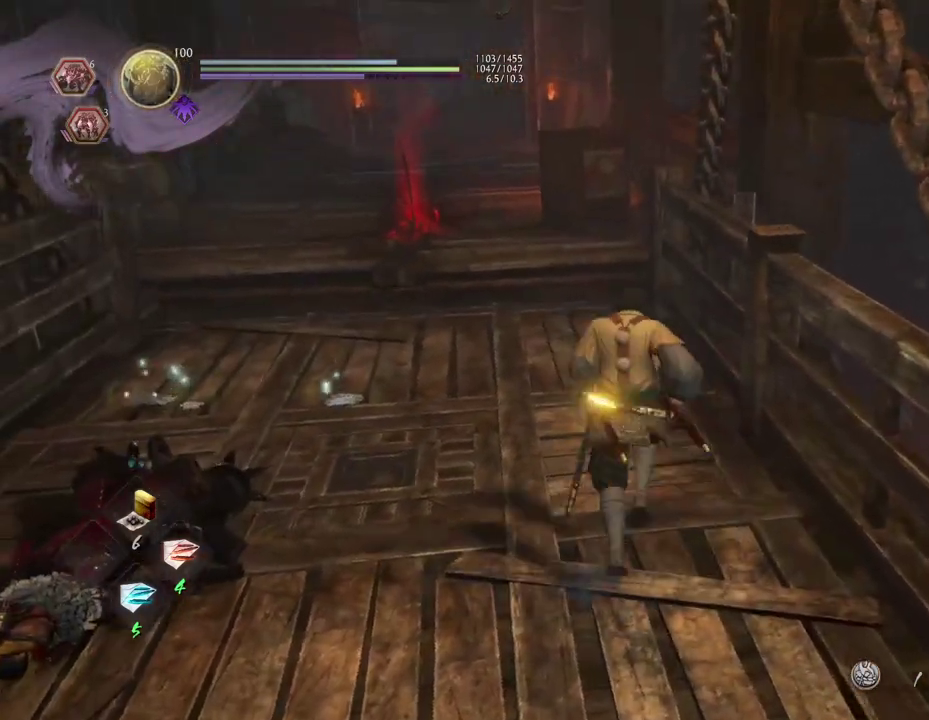
{"dt_ms": 800, "buttons": ["CROSS"], "left_stick": "up", "right_stick": "center", "events": [[633, "CROSS", "down"]]}
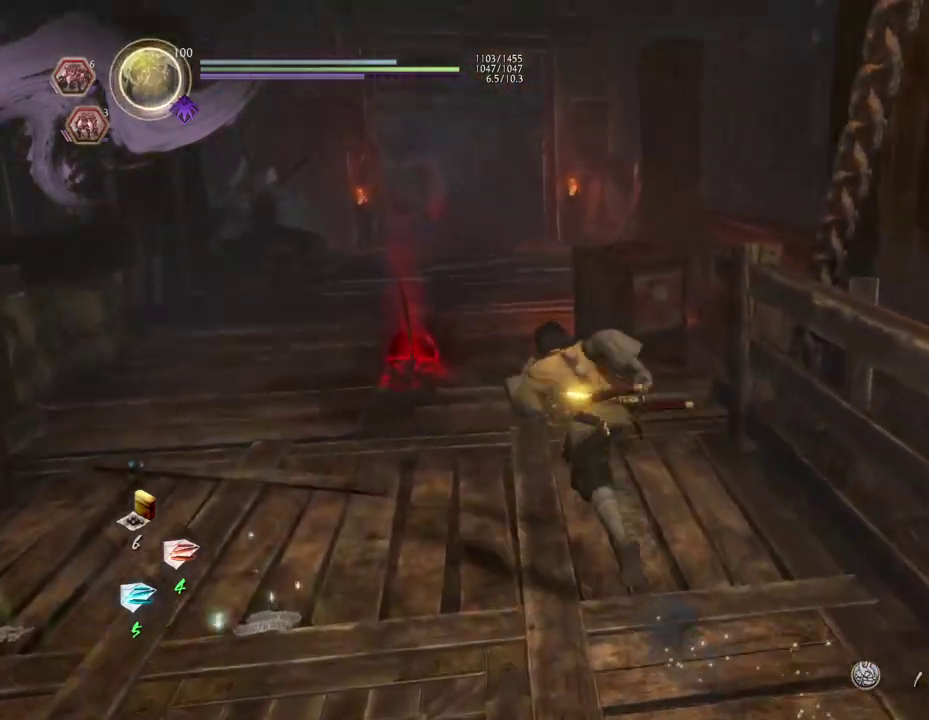
{"dt_ms": 400, "buttons": ["CROSS"], "left_stick": "up", "right_stick": "center", "events": [[17, "left_stick", "up-left"], [367, "left_stick", "up"]]}
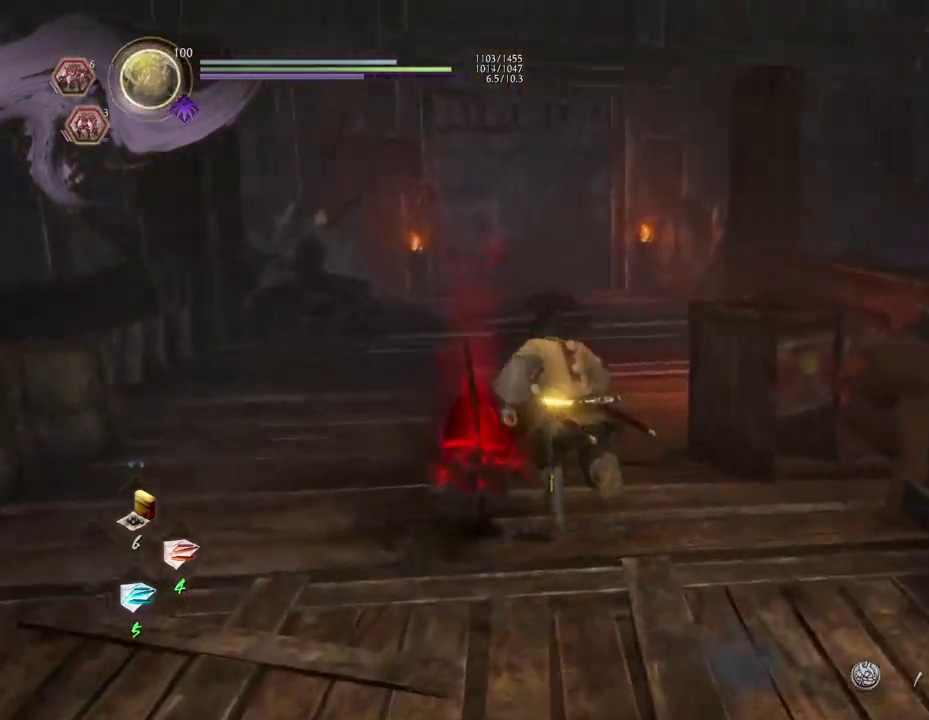
{"dt_ms": 600, "buttons": ["CROSS"], "left_stick": "up-left", "right_stick": "right", "events": [[100, "right_stick", "down-right"], [183, "right_stick", "right"], [567, "left_stick", "up-left"]]}
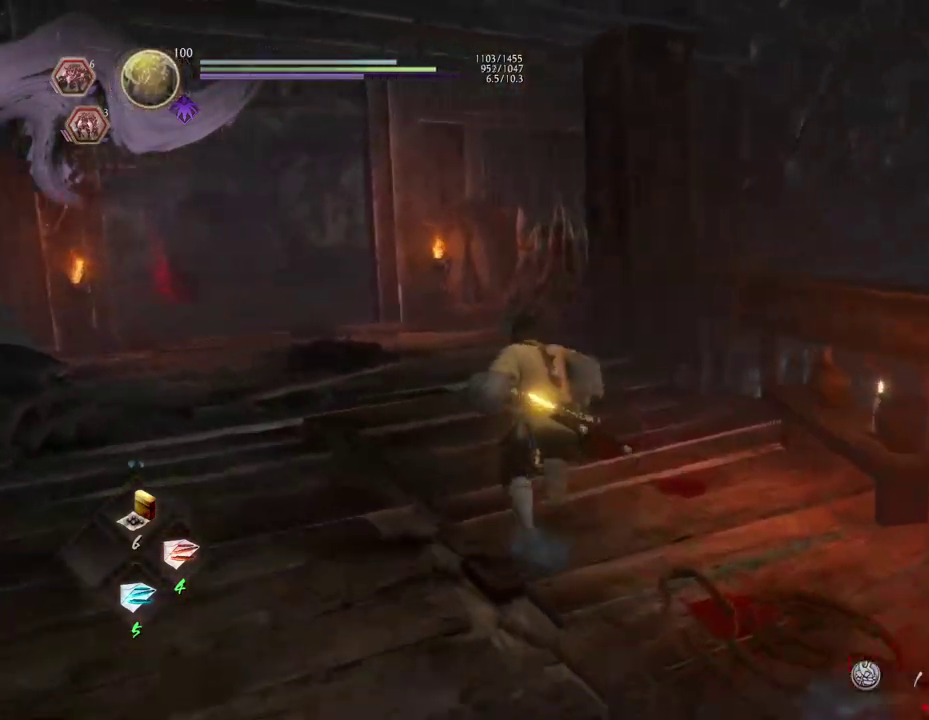
{"dt_ms": 400, "buttons": ["CROSS"], "left_stick": "up-left", "right_stick": "right"}
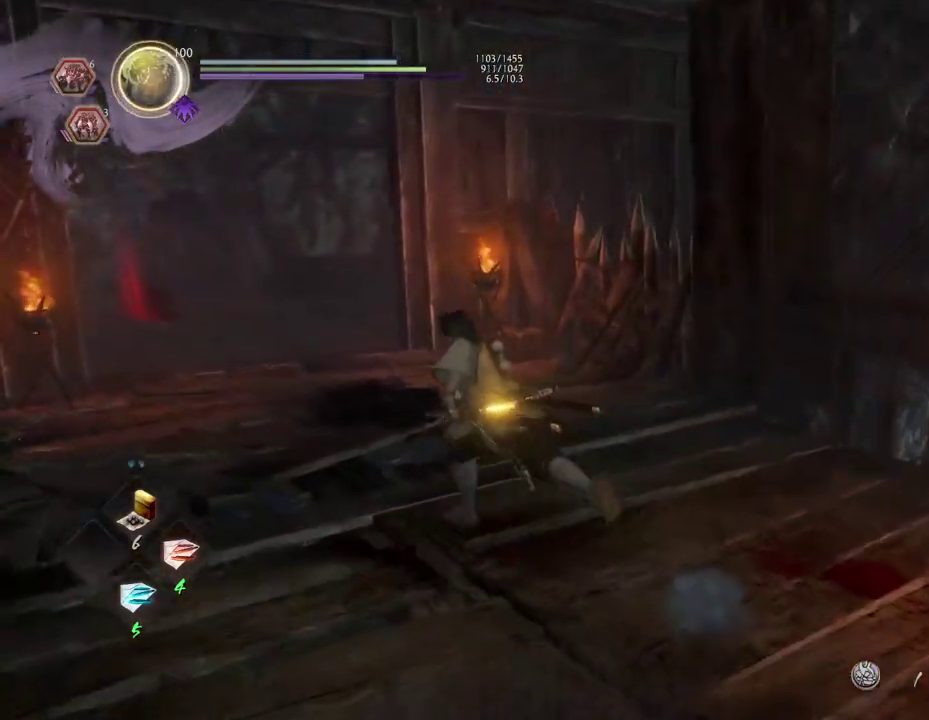
{"dt_ms": 500, "buttons": ["CROSS"], "left_stick": "up-left", "right_stick": "right"}
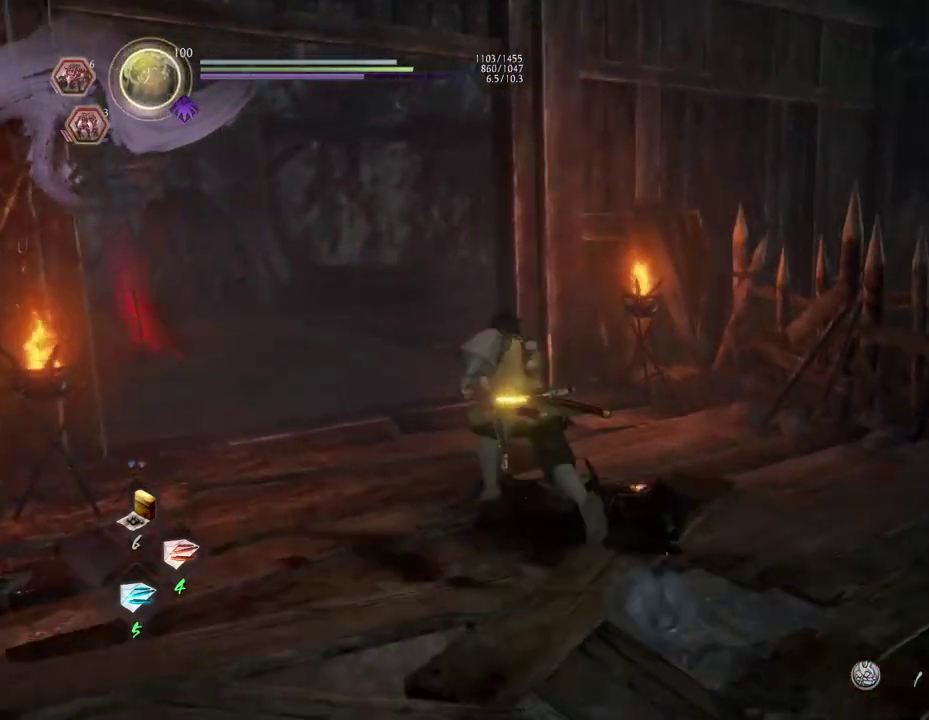
{"dt_ms": 400, "buttons": ["CROSS"], "left_stick": "up-left", "right_stick": "right"}
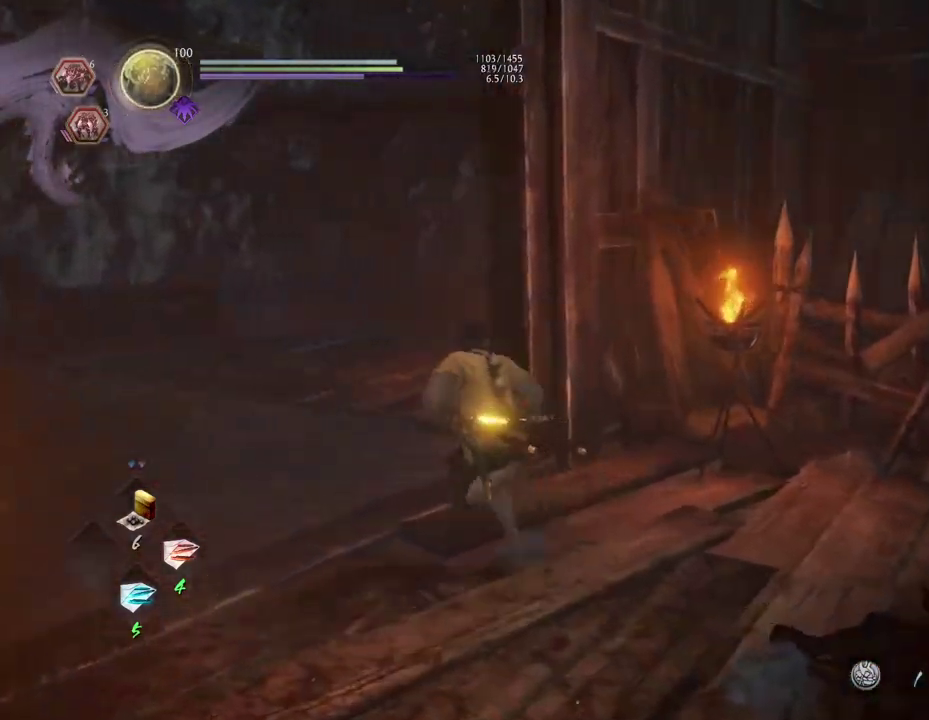
{"dt_ms": 700, "buttons": ["CROSS"], "left_stick": "up-left", "right_stick": "right"}
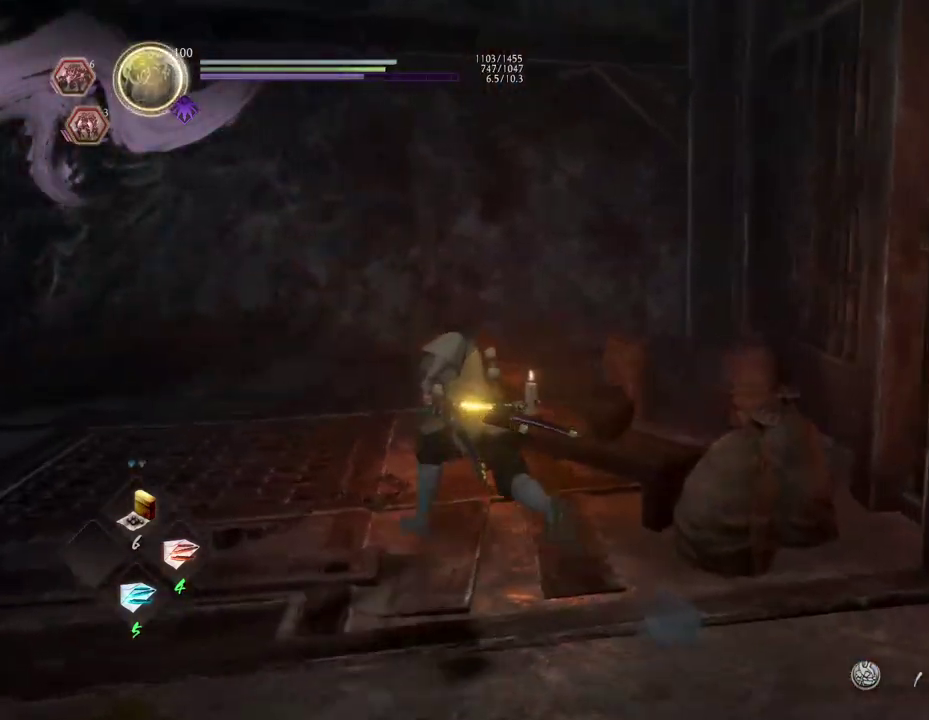
{"dt_ms": 400, "buttons": [], "left_stick": "center", "right_stick": "right", "events": [[183, "CROSS", "up"], [250, "left_stick", "center"]]}